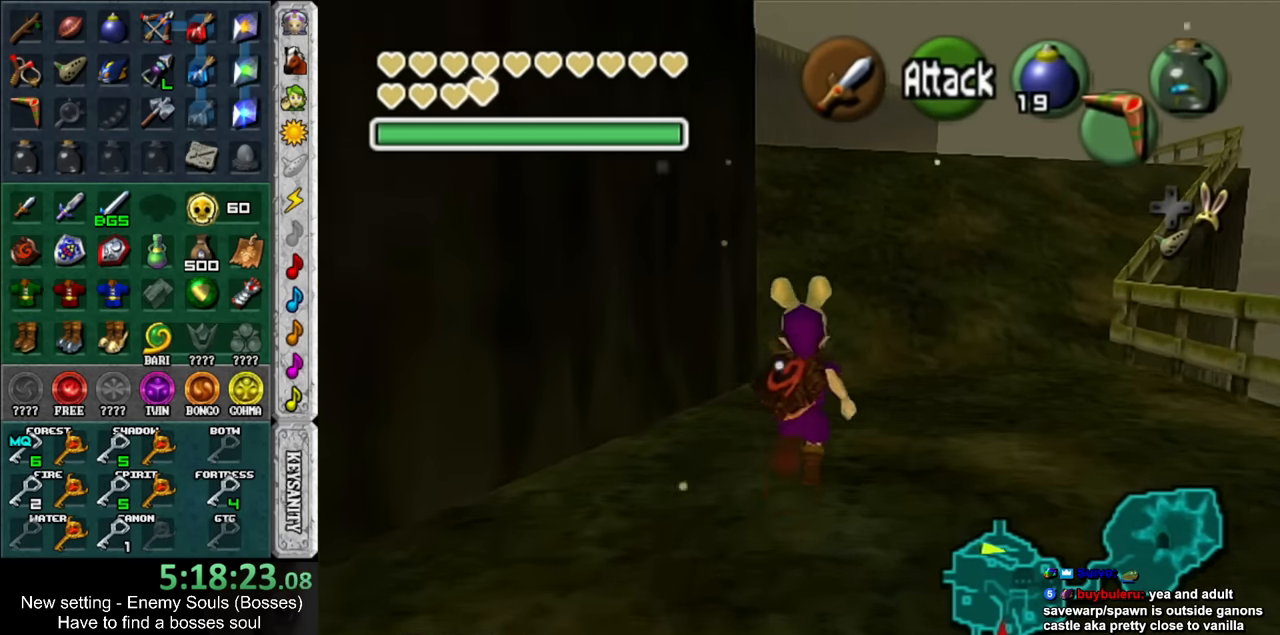
Gameplay with a controller (Nintendo layout); each line is a JSON object with the inputs held at the frame after it. "events" lists button and stick changes between this image and that frame as [ms after this image, input, new state], when the widget could be followed in between. Not read: L3 R3.
{"buttons": [], "left_stick": "up", "right_stick": "center", "events": []}
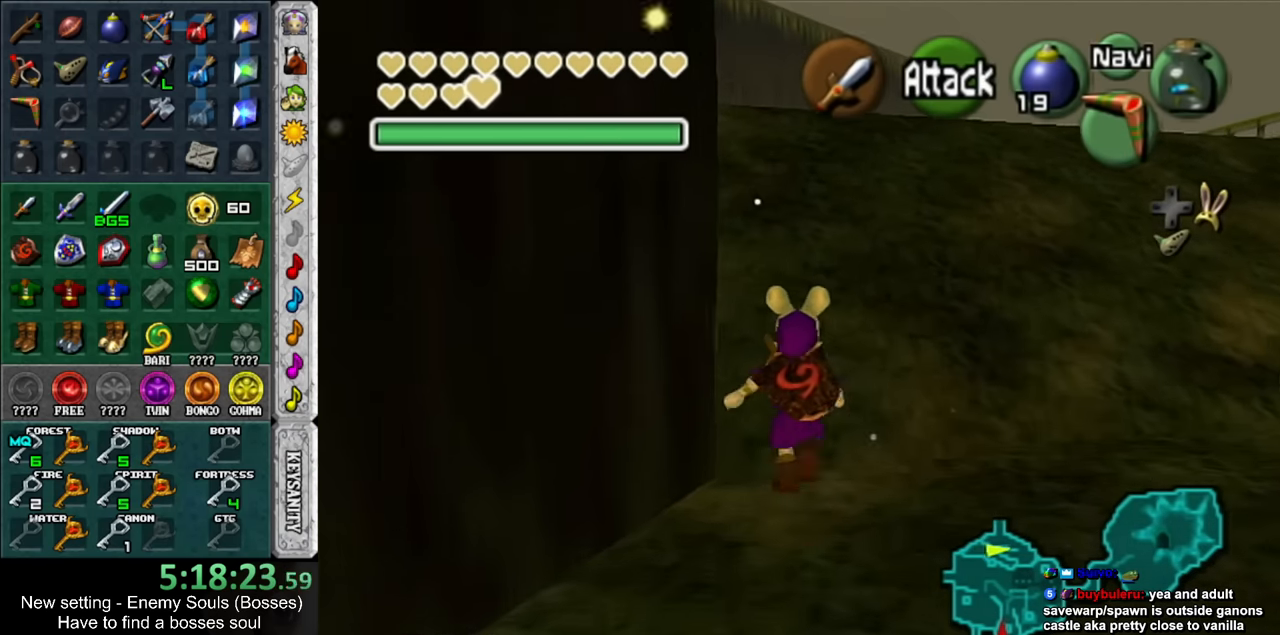
{"buttons": [], "left_stick": "up", "right_stick": "center", "events": []}
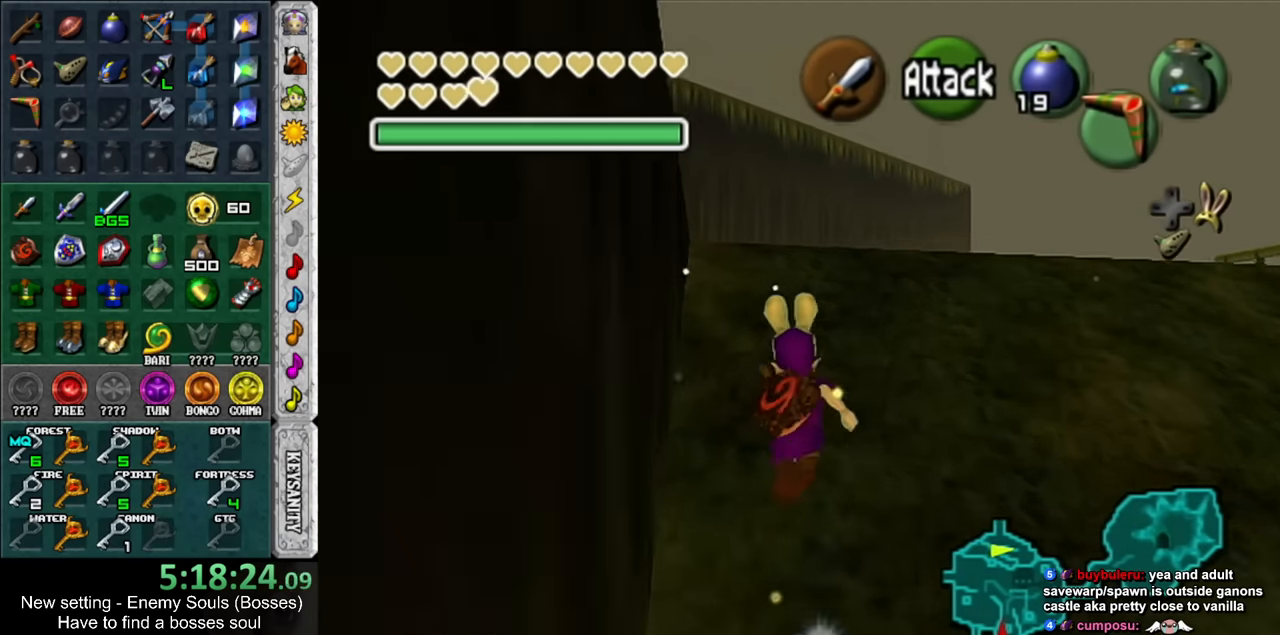
{"buttons": [], "left_stick": "left", "right_stick": "center", "events": [[283, "left_stick", "up-left"], [433, "left_stick", "left"]]}
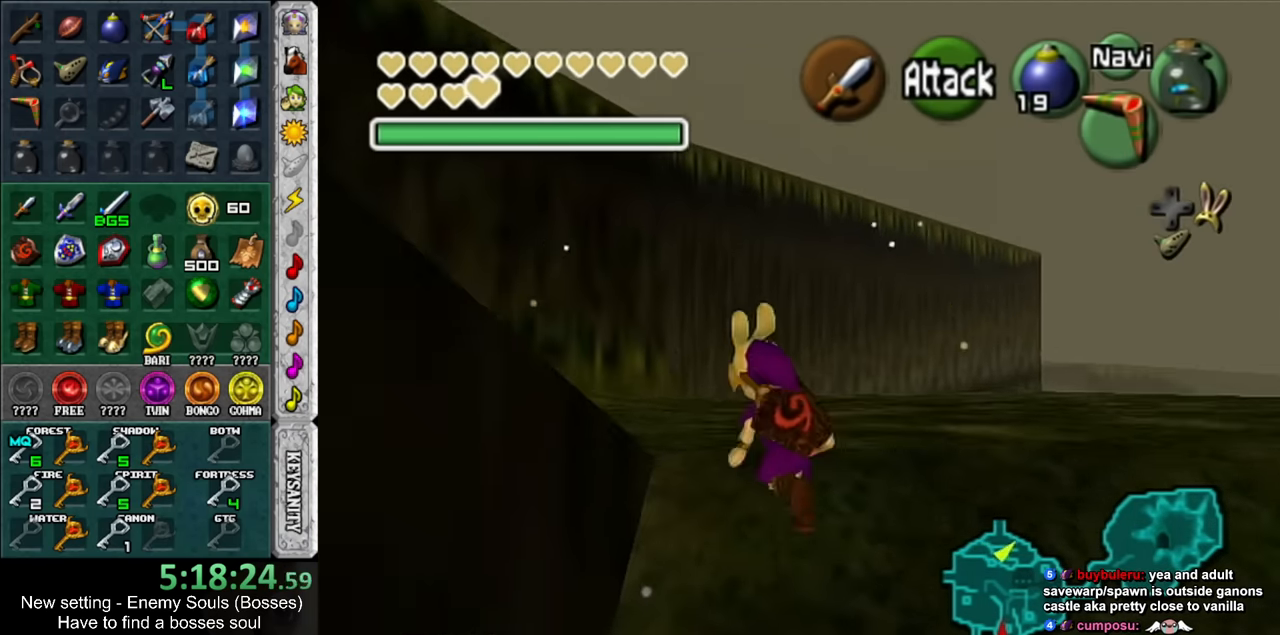
{"buttons": [], "left_stick": "left", "right_stick": "center", "events": []}
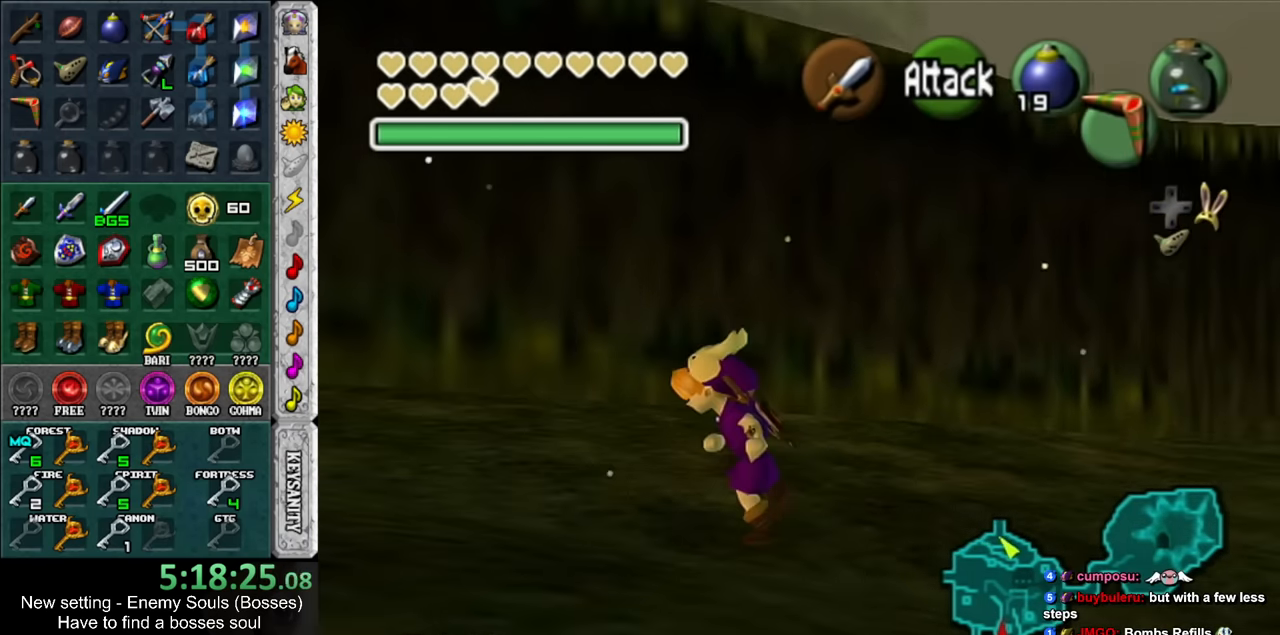
{"buttons": [], "left_stick": "up-left", "right_stick": "center", "events": [[250, "left_stick", "up-left"]]}
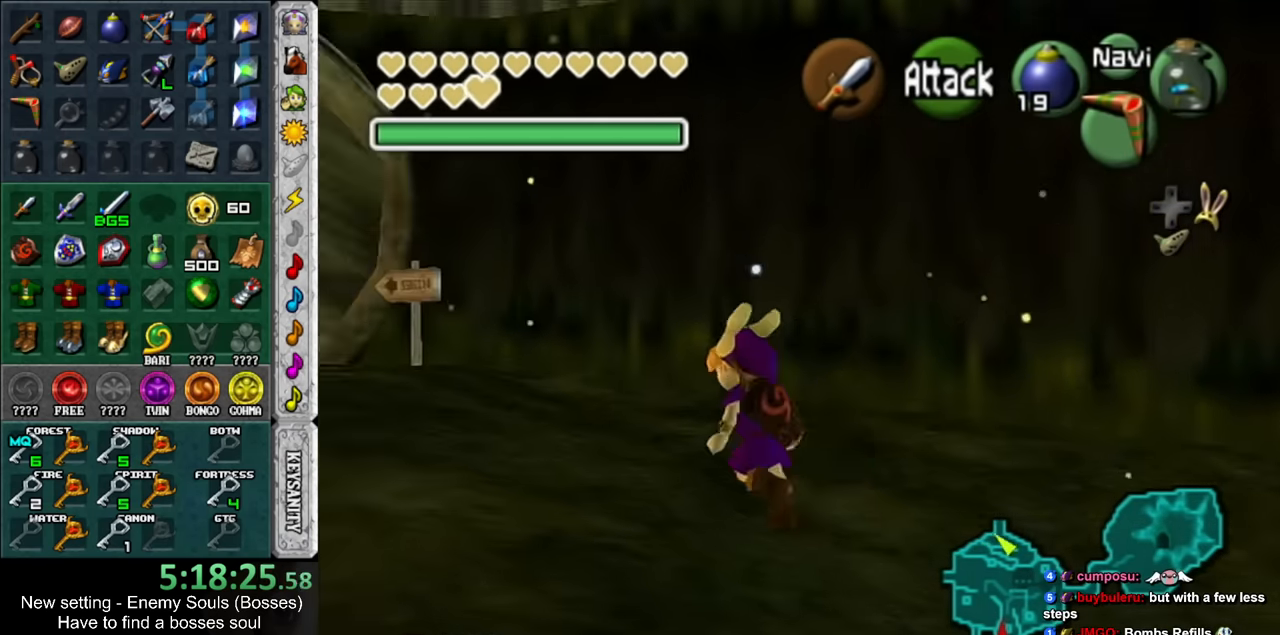
{"buttons": [], "left_stick": "up-left", "right_stick": "center", "events": []}
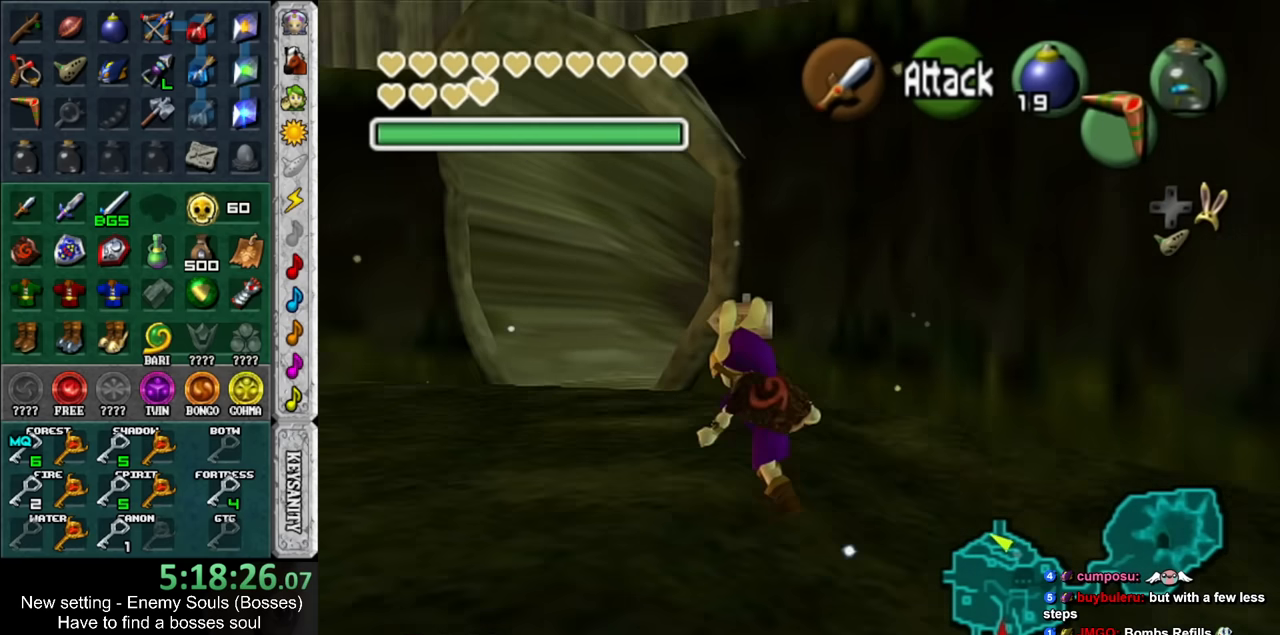
{"buttons": [], "left_stick": "up", "right_stick": "center", "events": [[67, "left_stick", "up"]]}
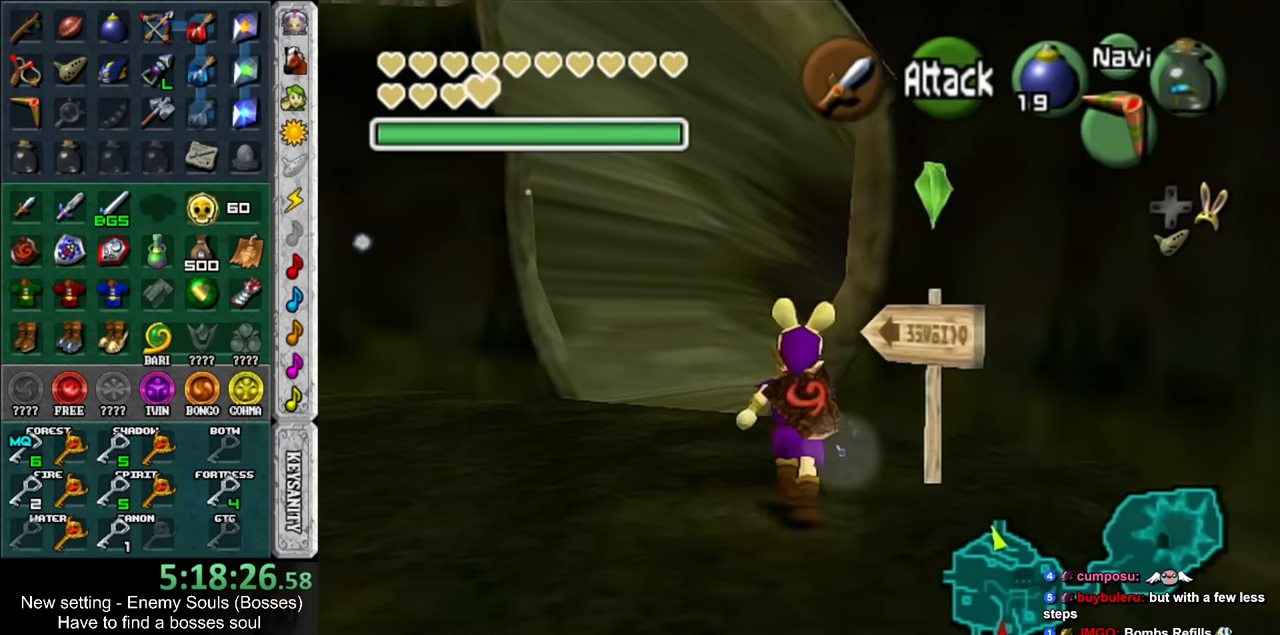
{"buttons": [], "left_stick": "up", "right_stick": "center", "events": []}
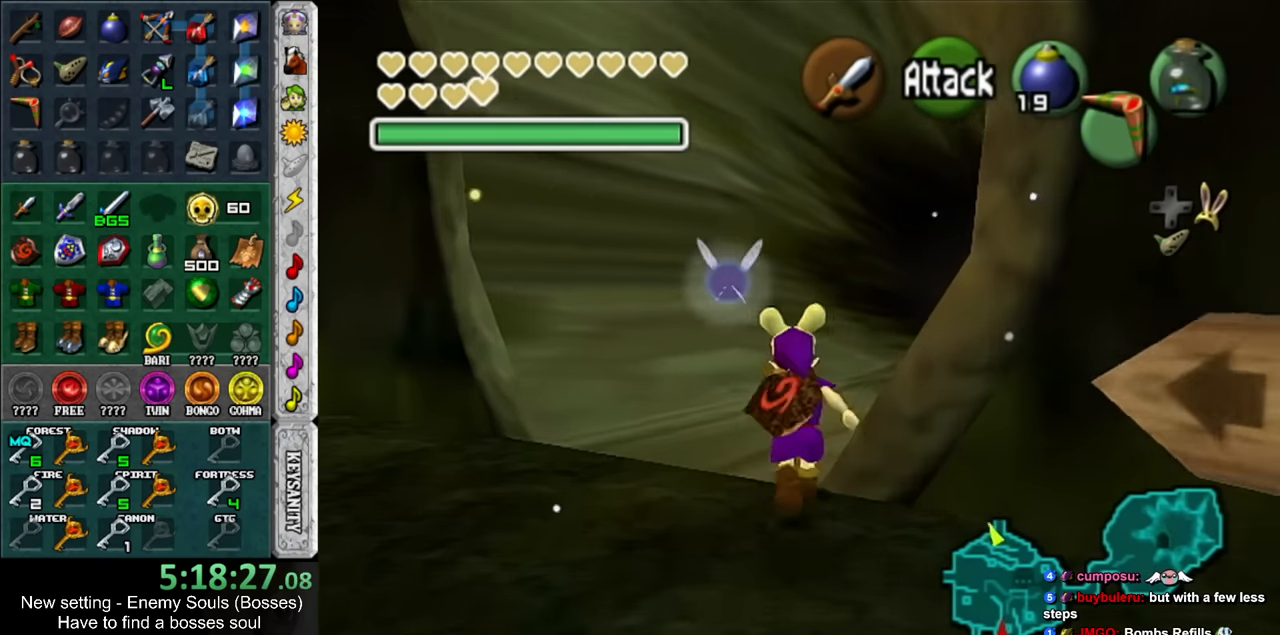
{"buttons": [], "left_stick": "up", "right_stick": "center", "events": []}
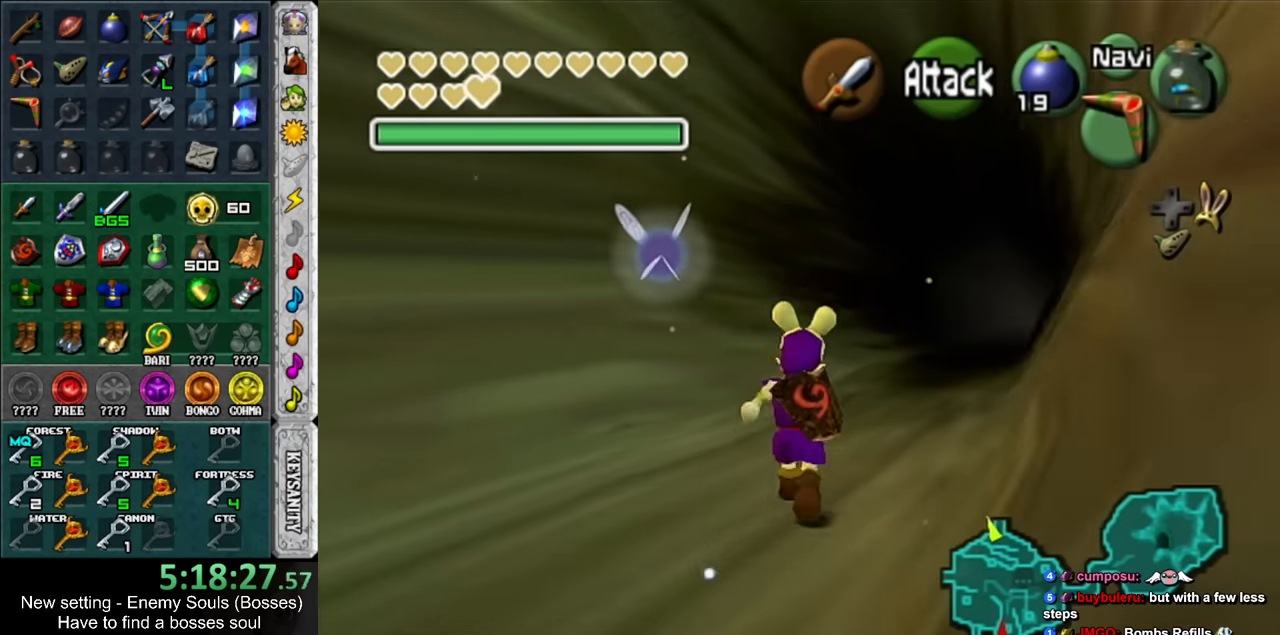
{"buttons": [], "left_stick": "center", "right_stick": "center", "events": [[384, "left_stick", "center"]]}
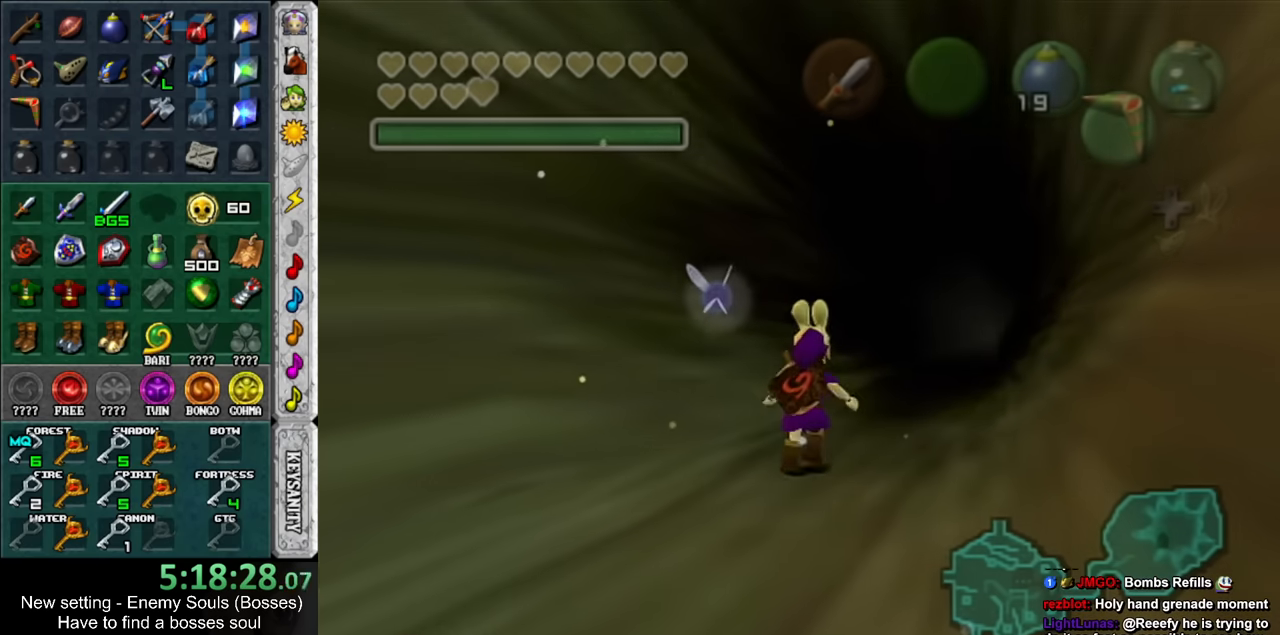
{"buttons": [], "left_stick": "up", "right_stick": "center", "events": [[184, "left_stick", "up"]]}
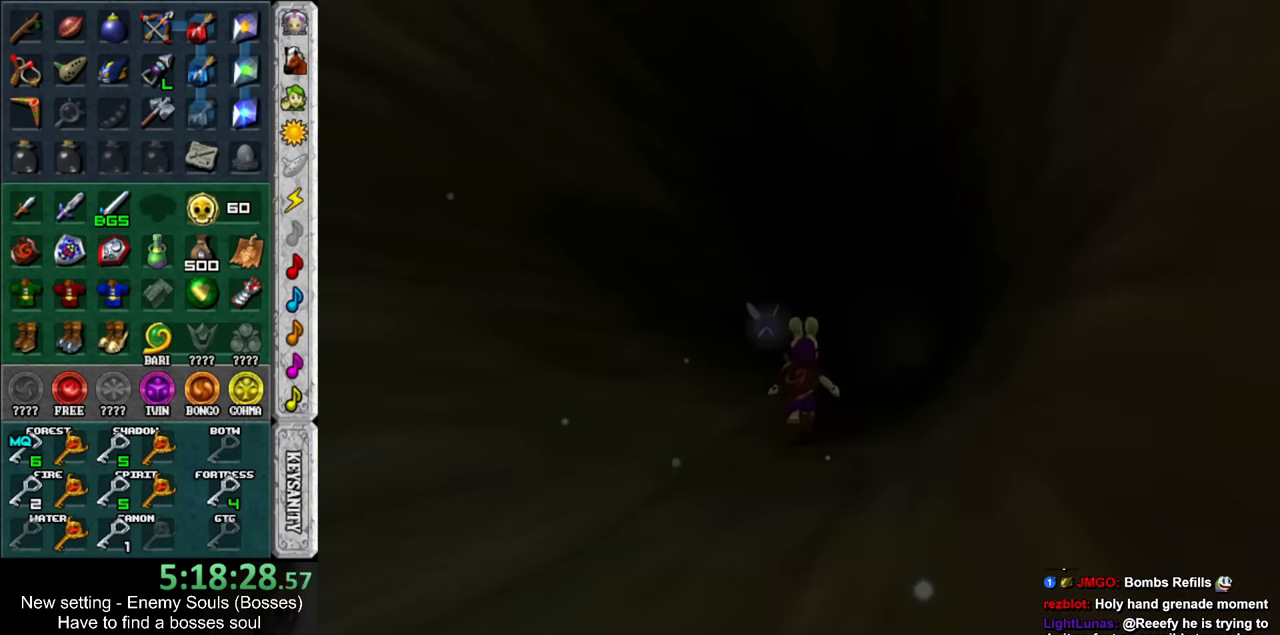
{"buttons": [], "left_stick": "up", "right_stick": "center", "events": []}
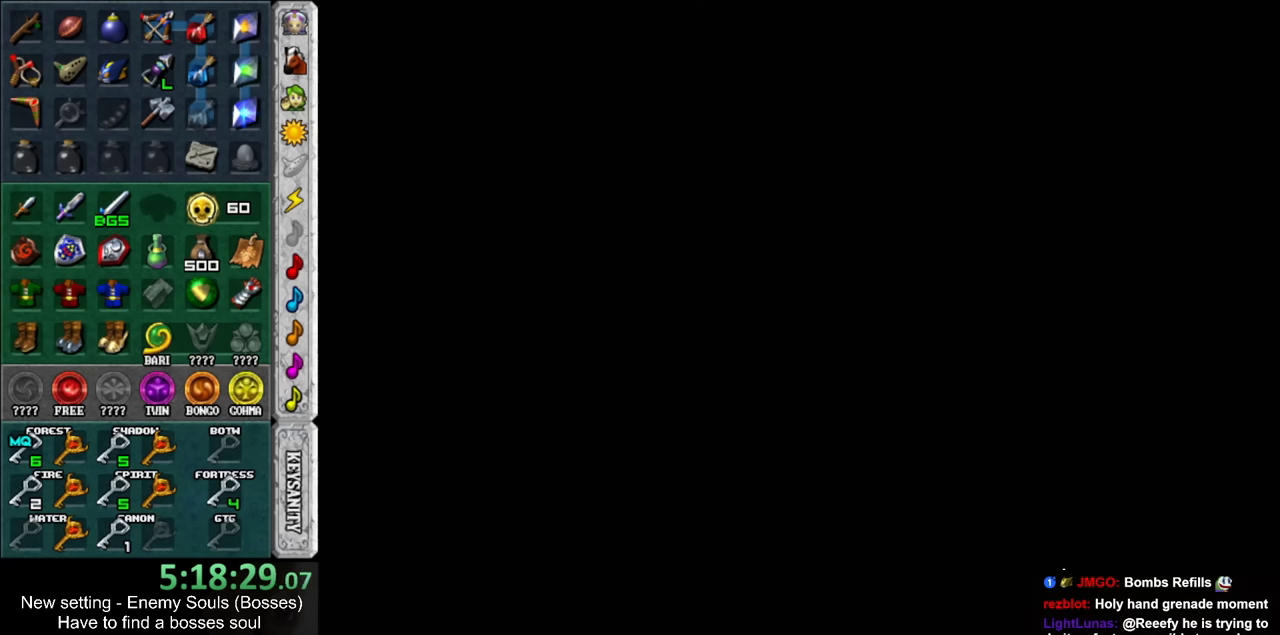
{"buttons": [], "left_stick": "up-left", "right_stick": "center", "events": [[67, "left_stick", "up-left"]]}
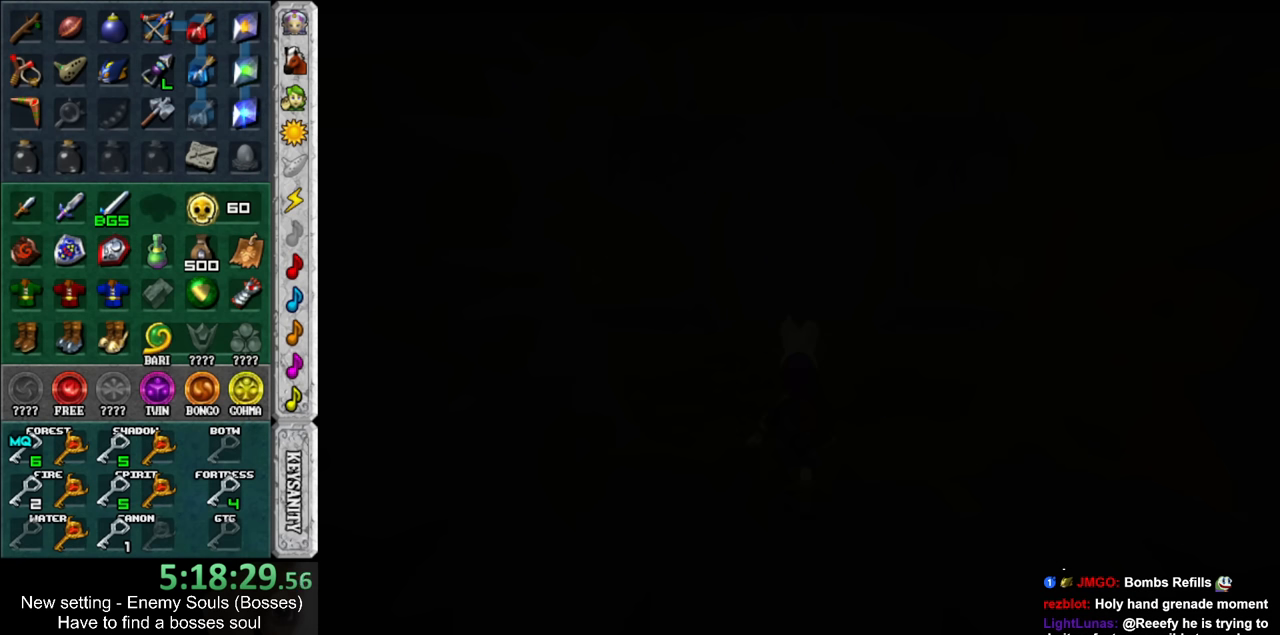
{"buttons": [], "left_stick": "up-left", "right_stick": "center", "events": []}
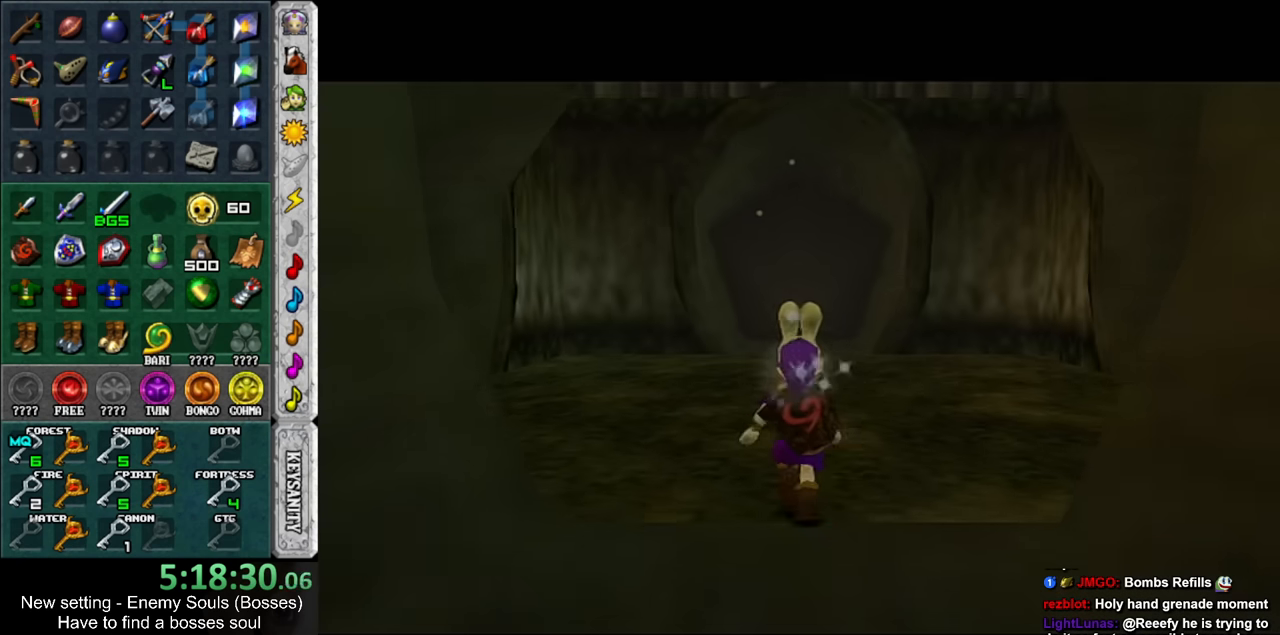
{"buttons": [], "left_stick": "up-left", "right_stick": "center", "events": []}
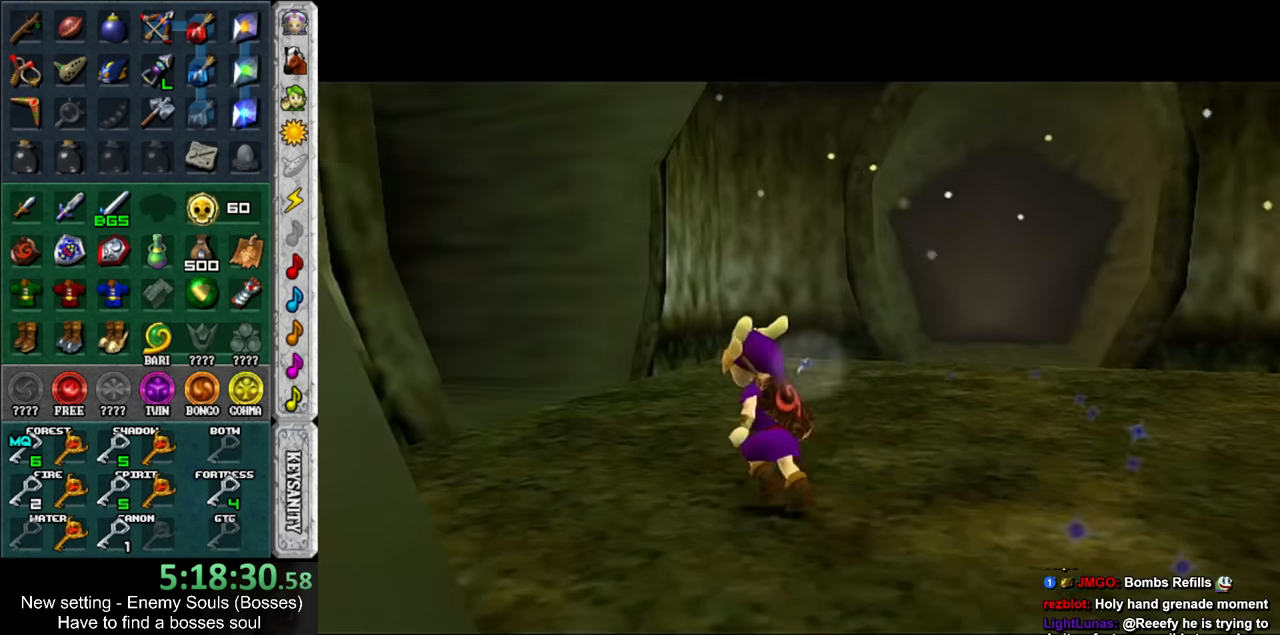
{"buttons": [], "left_stick": "up-left", "right_stick": "center", "events": []}
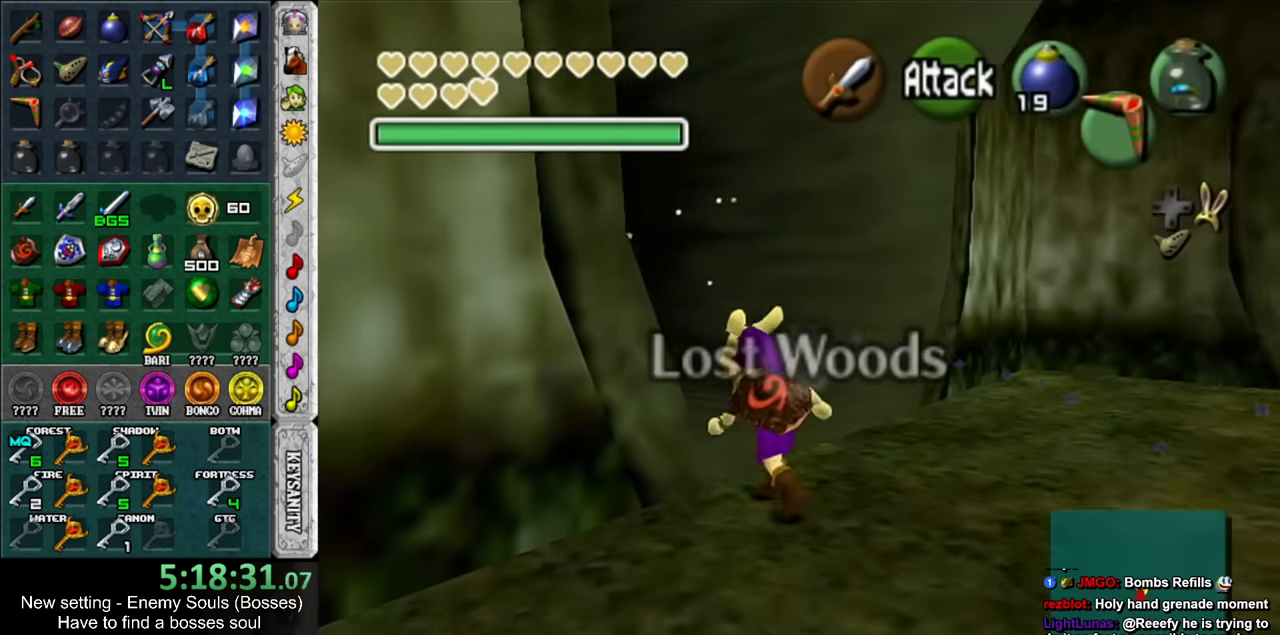
{"buttons": [], "left_stick": "up-left", "right_stick": "center", "events": []}
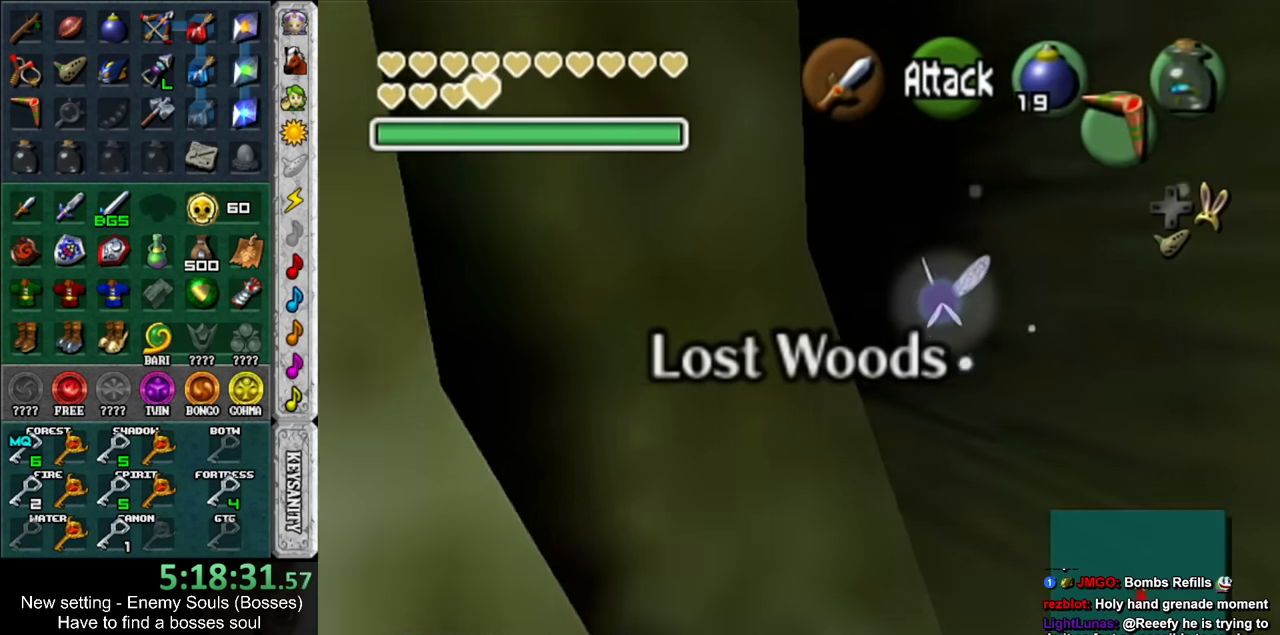
{"buttons": [], "left_stick": "up-left", "right_stick": "center", "events": []}
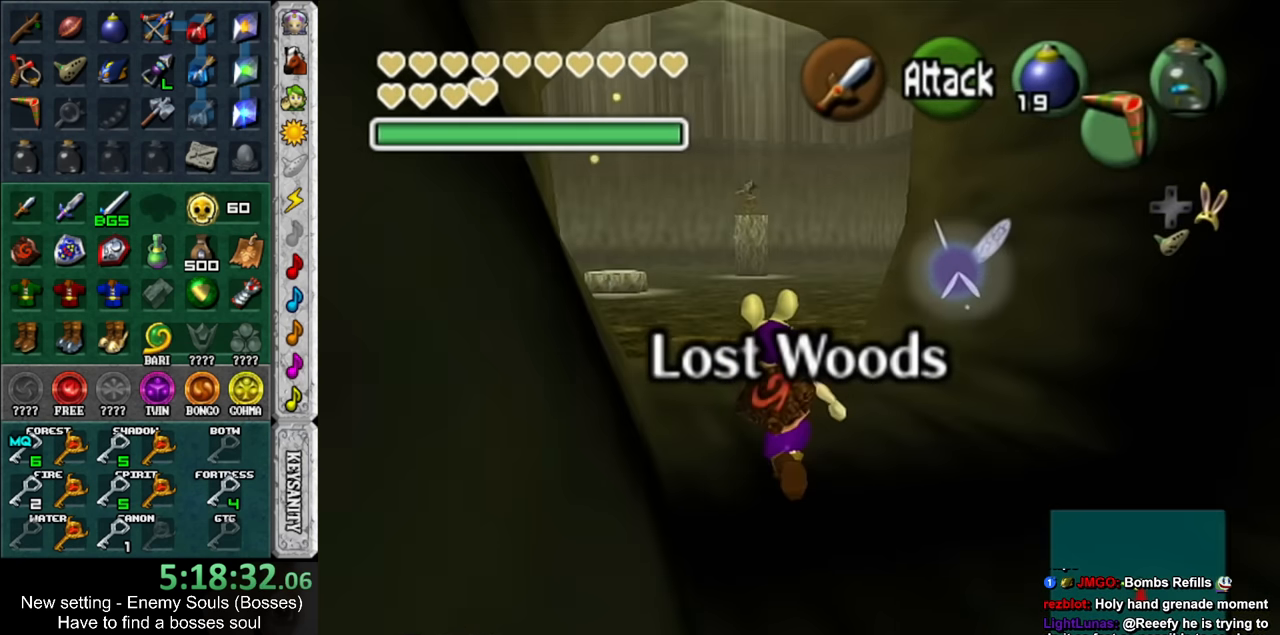
{"buttons": [], "left_stick": "up-left", "right_stick": "center", "events": []}
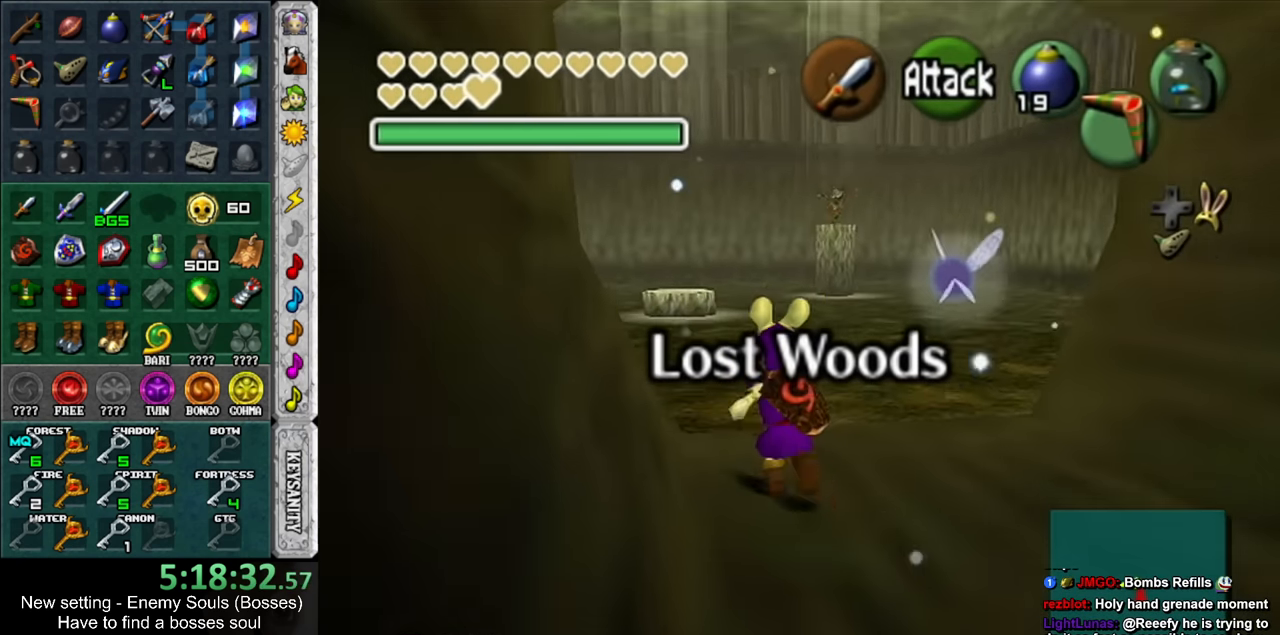
{"buttons": [], "left_stick": "up", "right_stick": "center", "events": [[350, "left_stick", "up"]]}
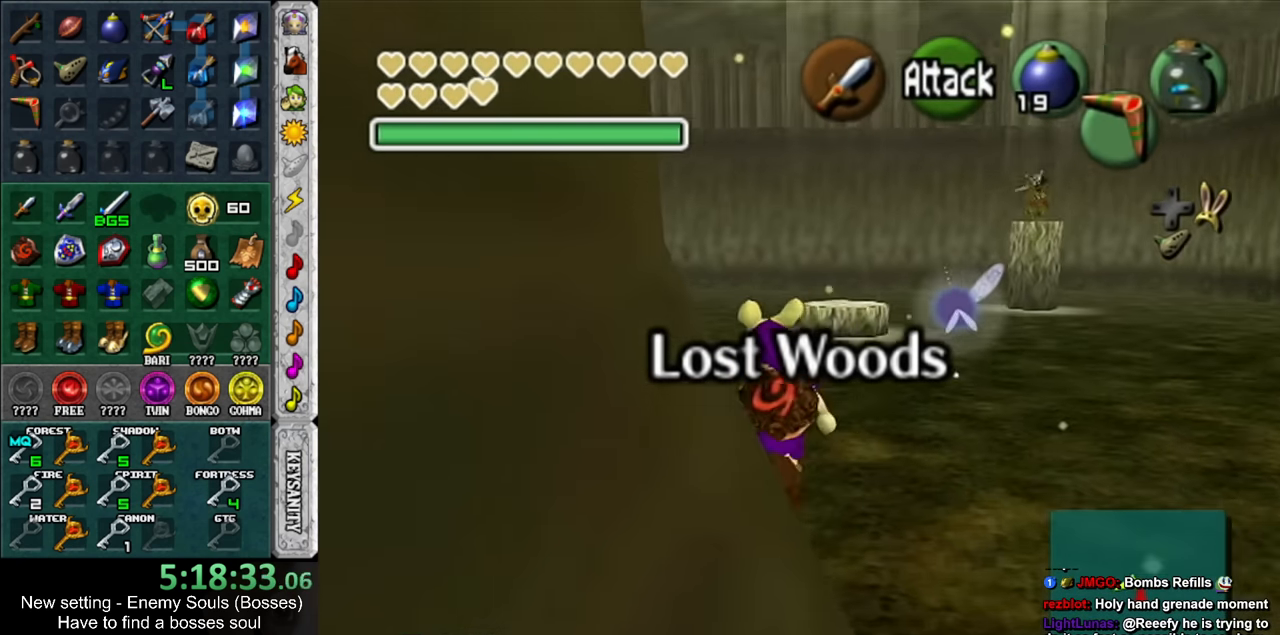
{"buttons": [], "left_stick": "up", "right_stick": "center", "events": []}
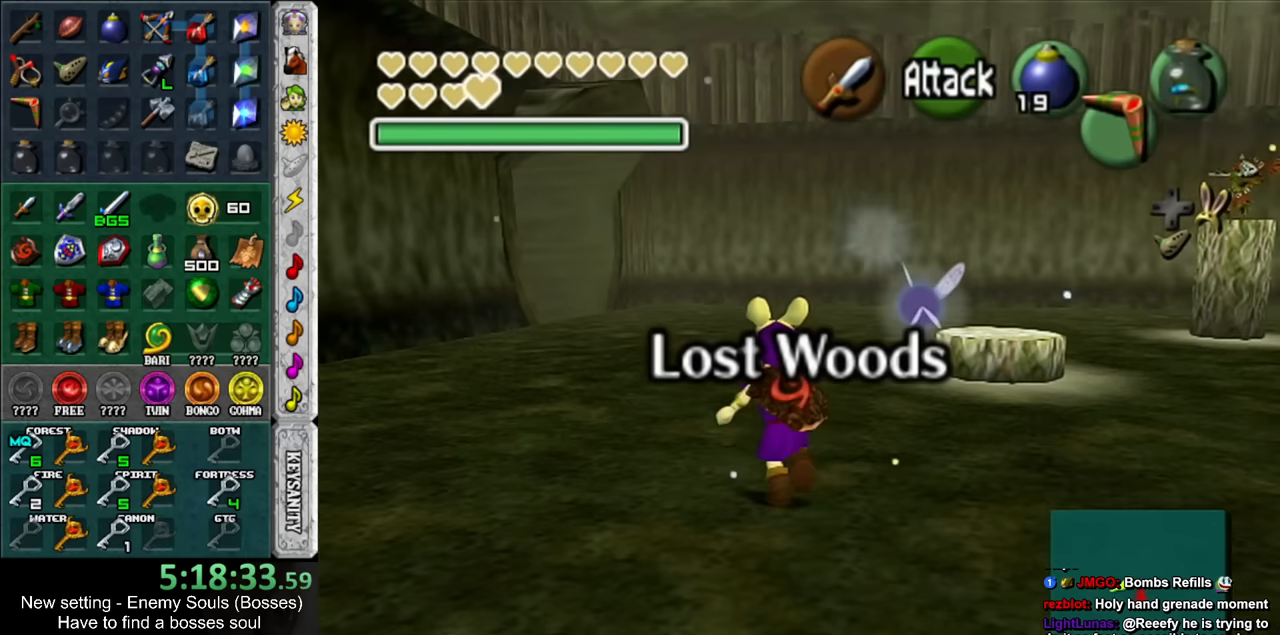
{"buttons": [], "left_stick": "up", "right_stick": "center", "events": []}
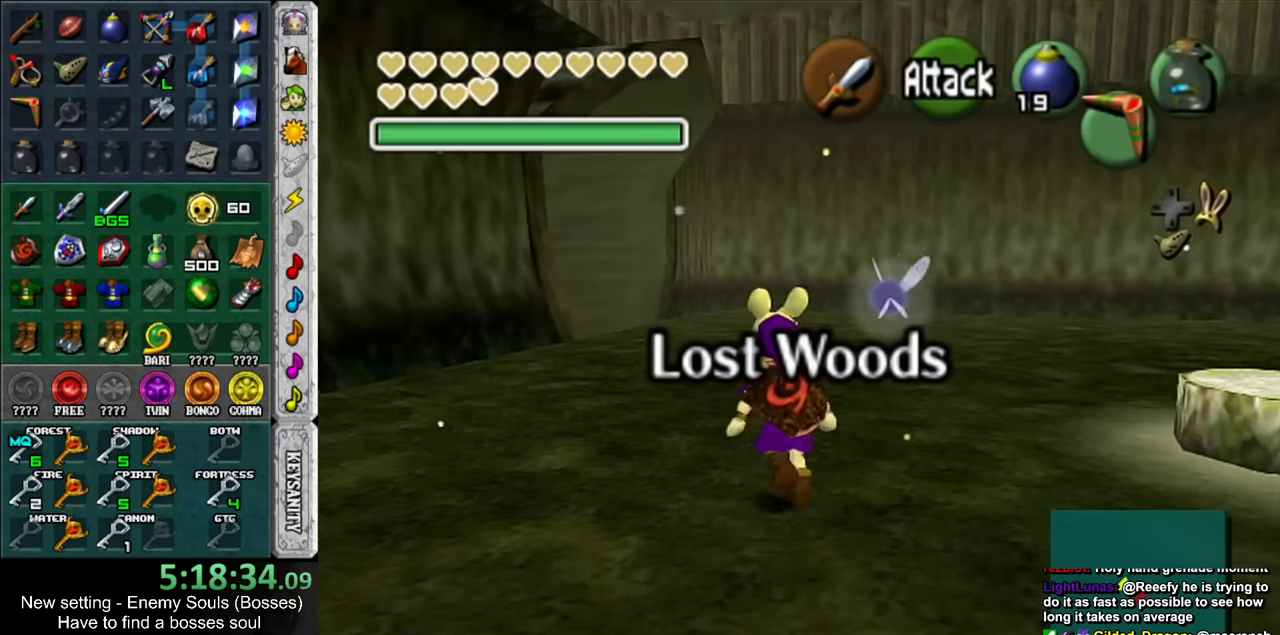
{"buttons": [], "left_stick": "up", "right_stick": "center", "events": []}
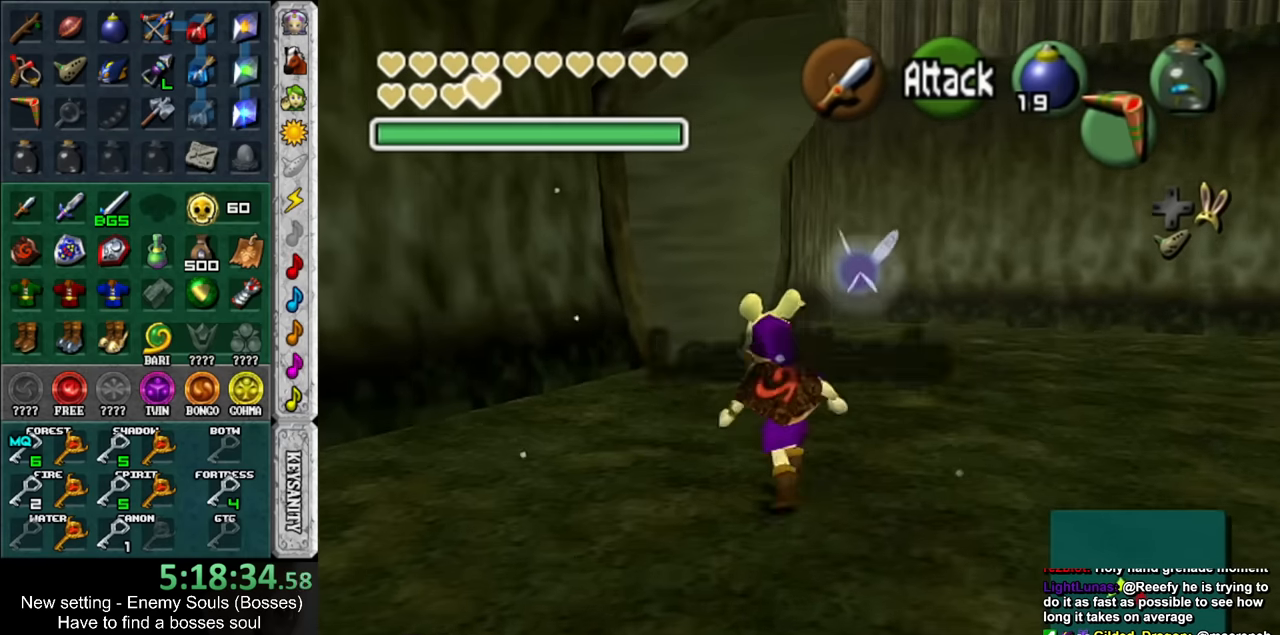
{"buttons": [], "left_stick": "up", "right_stick": "center", "events": []}
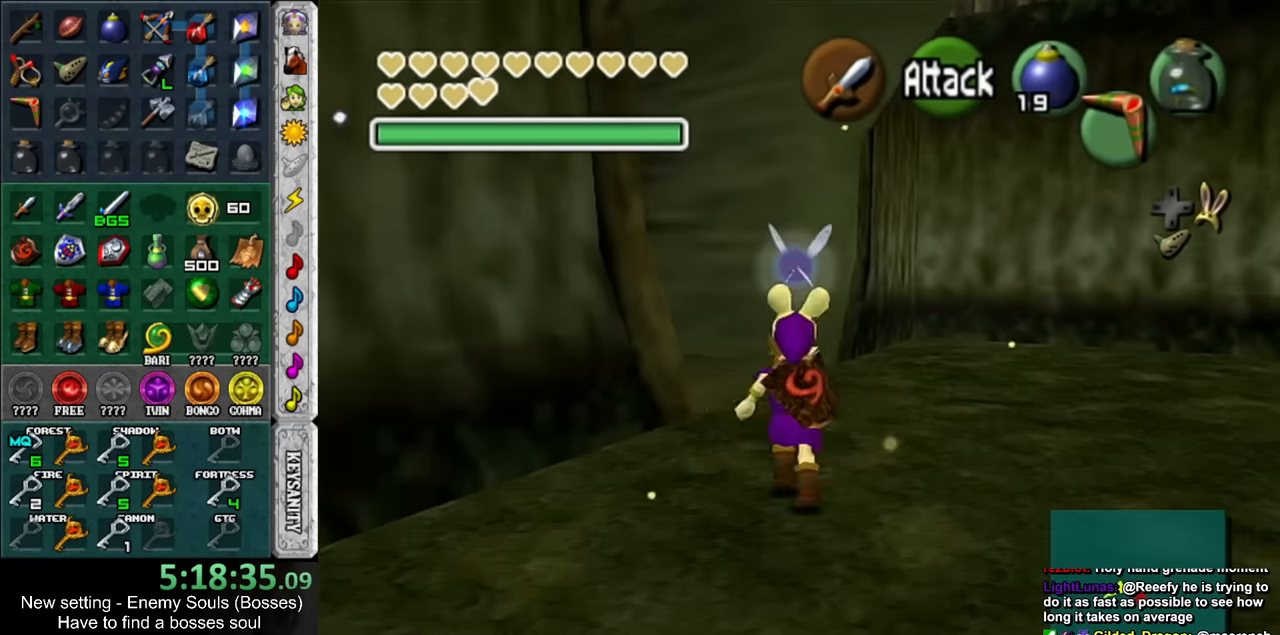
{"buttons": [], "left_stick": "up-left", "right_stick": "center", "events": [[133, "left_stick", "up-left"]]}
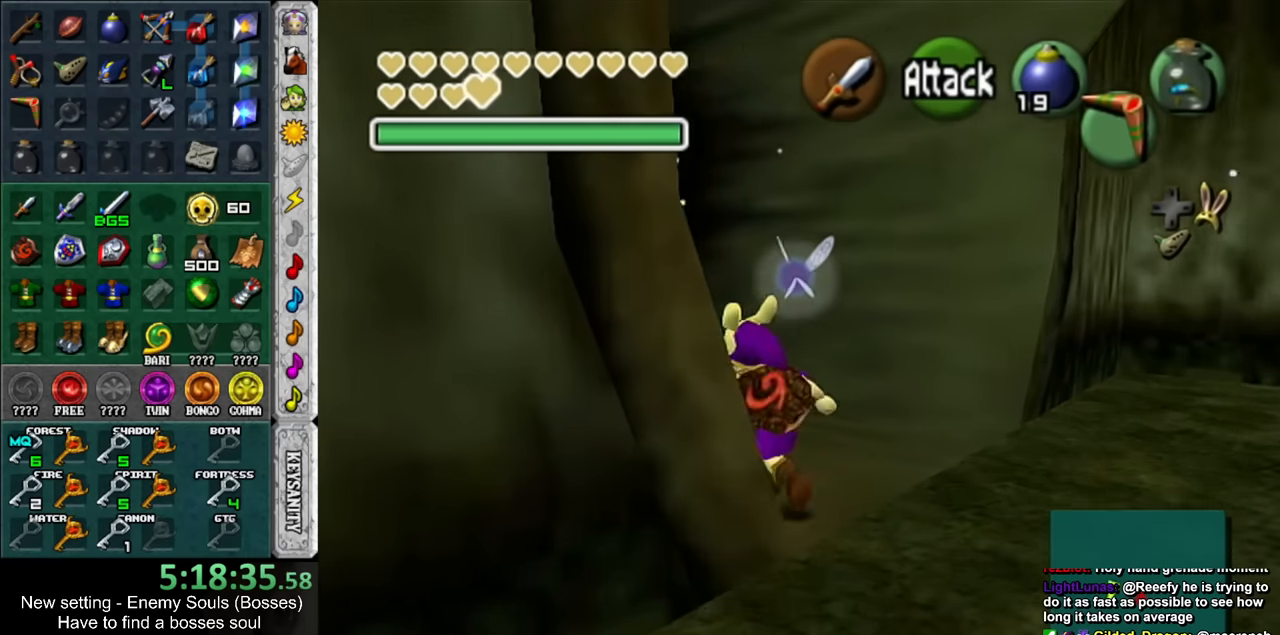
{"buttons": [], "left_stick": "up", "right_stick": "center", "events": [[500, "left_stick", "up"]]}
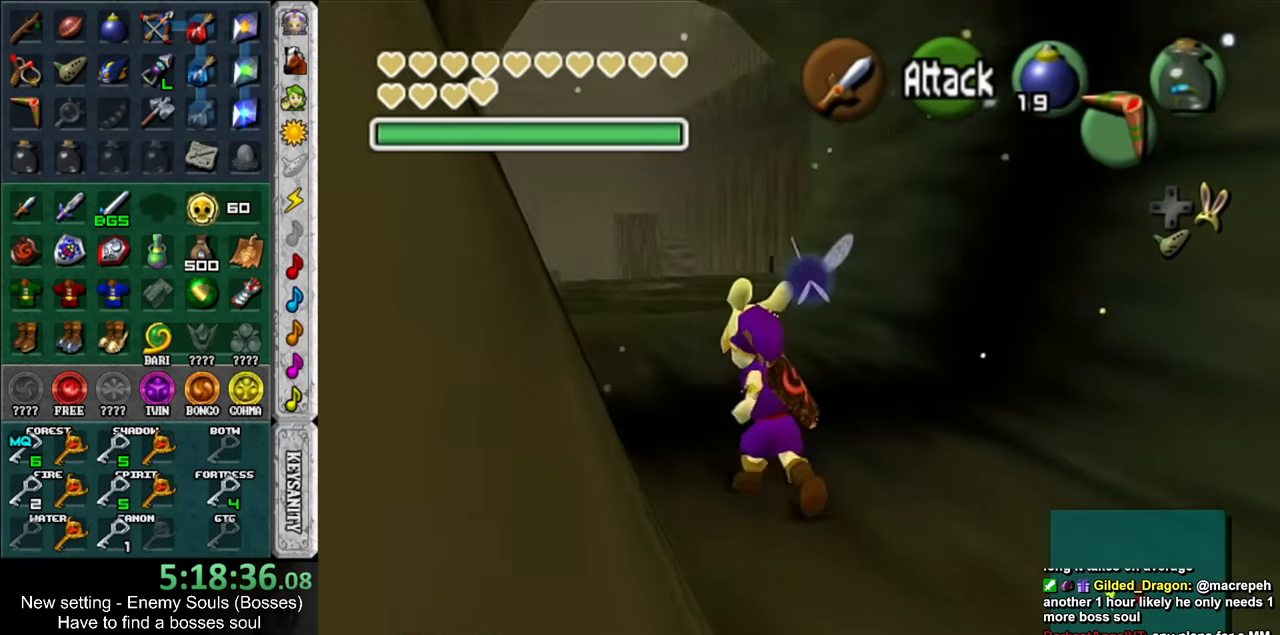
{"buttons": [], "left_stick": "up", "right_stick": "center", "events": []}
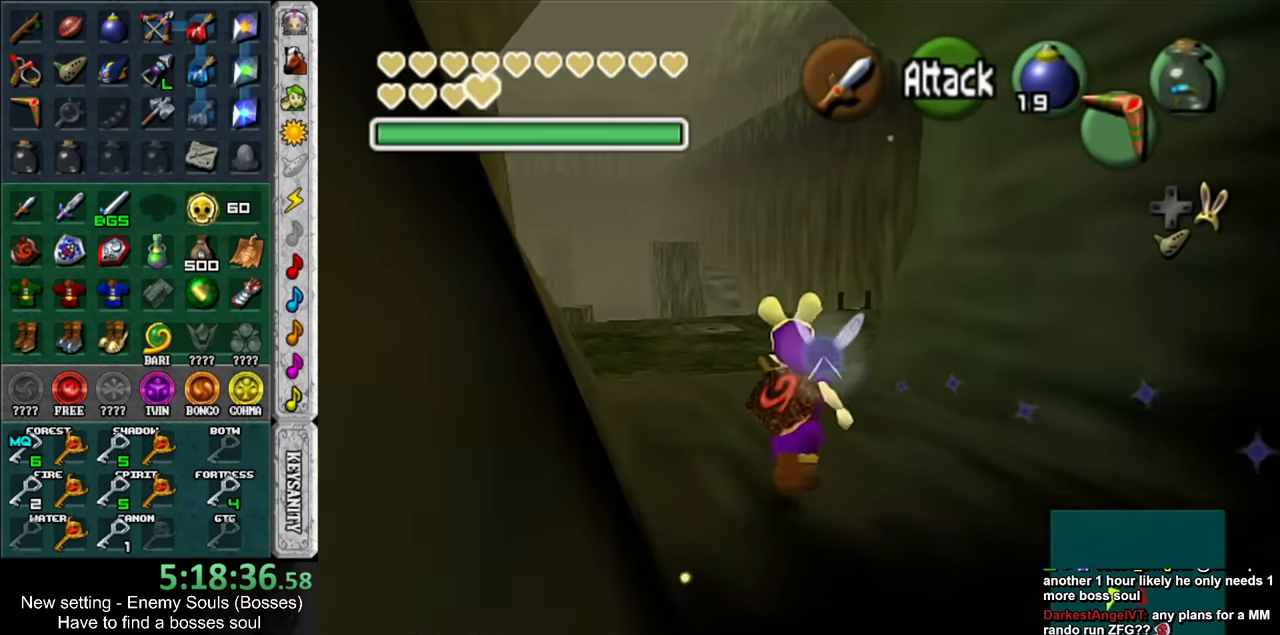
{"buttons": [], "left_stick": "up", "right_stick": "center", "events": []}
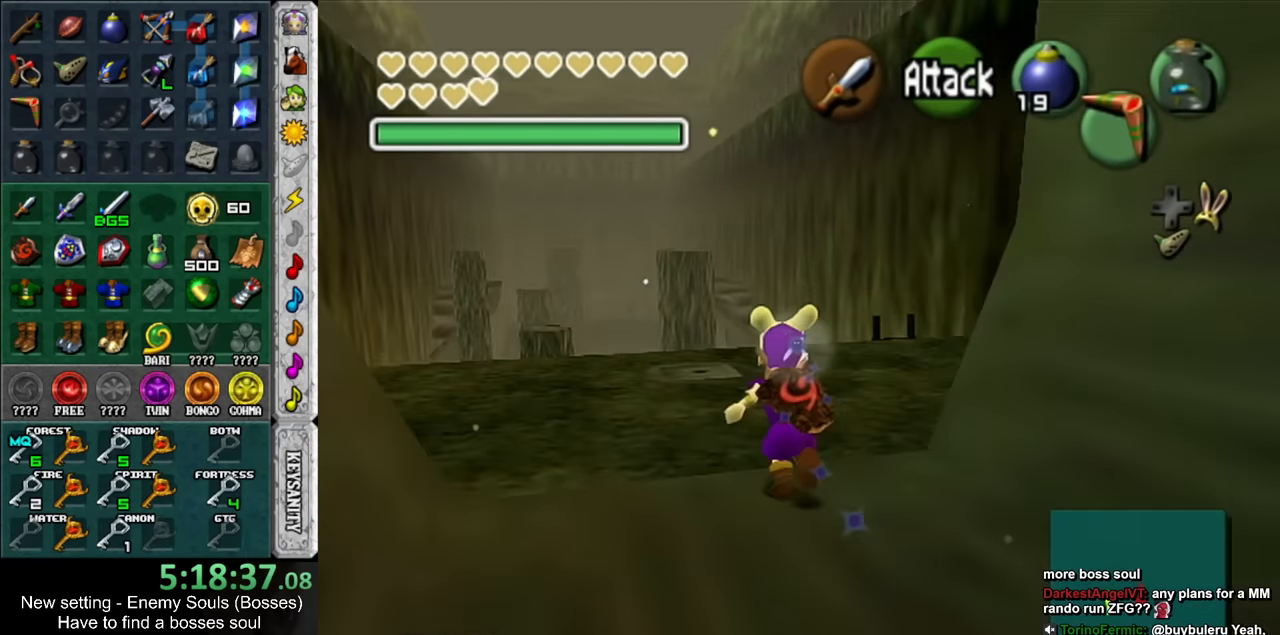
{"buttons": [], "left_stick": "center", "right_stick": "center", "events": [[350, "X", "down"], [383, "left_stick", "center"], [400, "X", "up"]]}